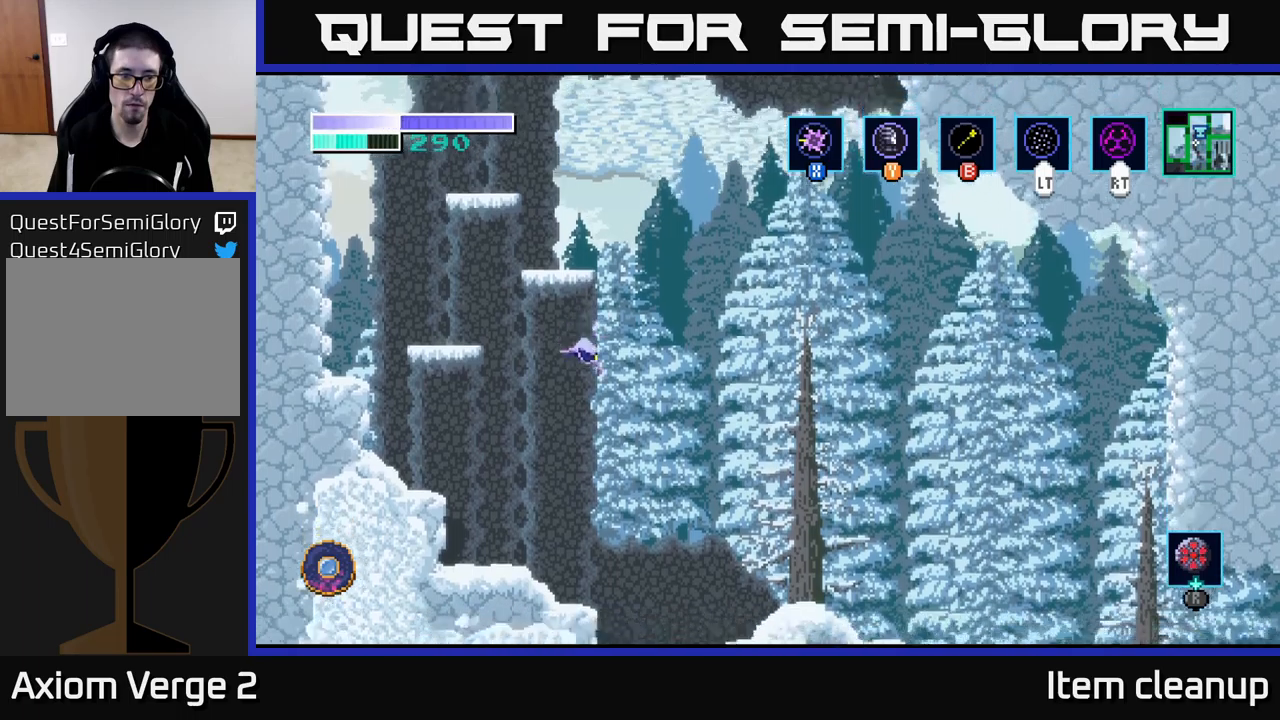
Gameplay with a controller (Xbox layout); each line is a JSON object with the inputs held at the frame after it. "events" lists button and stick changes between this image and that frame as [ms after this image, input, new state], when the widget could be followed in between.
{"buttons": [], "left_stick": "right", "right_stick": "center", "events": []}
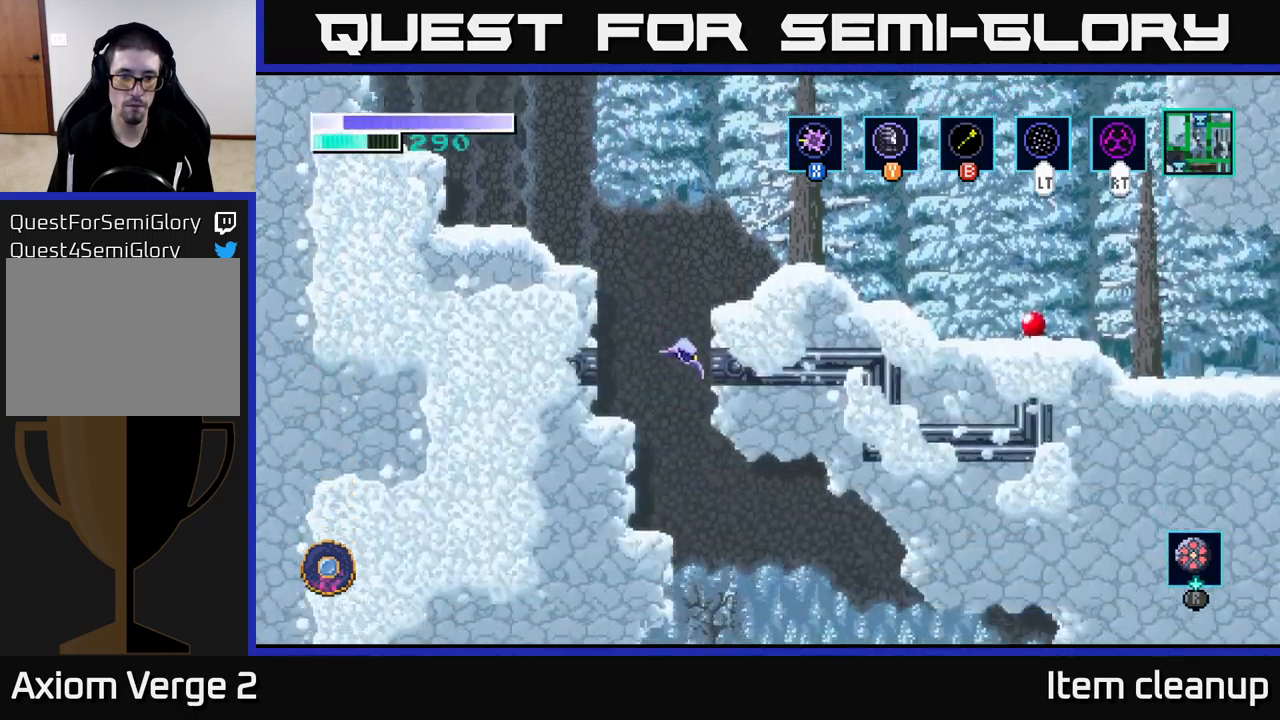
{"buttons": [], "left_stick": "left", "right_stick": "center", "events": [[100, "A", "down"], [150, "left_stick", "center"], [434, "left_stick", "left"], [467, "A", "up"]]}
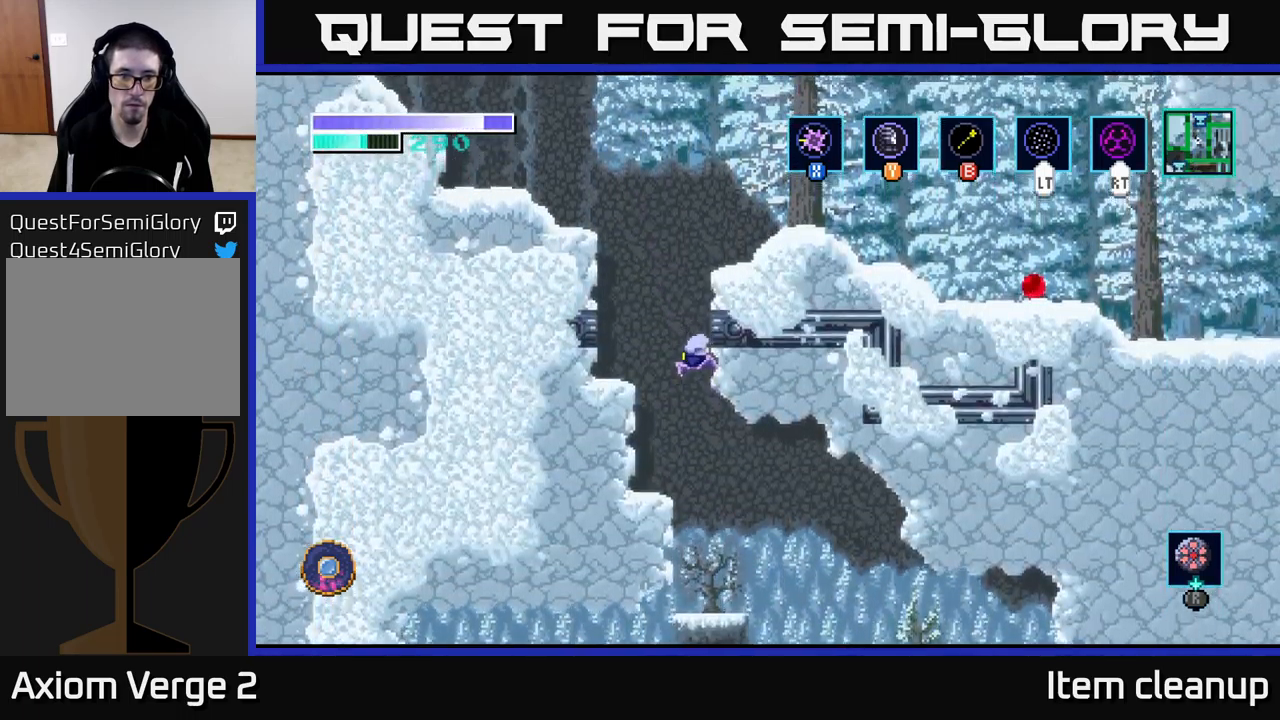
{"buttons": [], "left_stick": "up-left", "right_stick": "center", "events": [[50, "left_stick", "down"], [117, "left_stick", "right"], [367, "left_stick", "center"], [434, "left_stick", "up-left"]]}
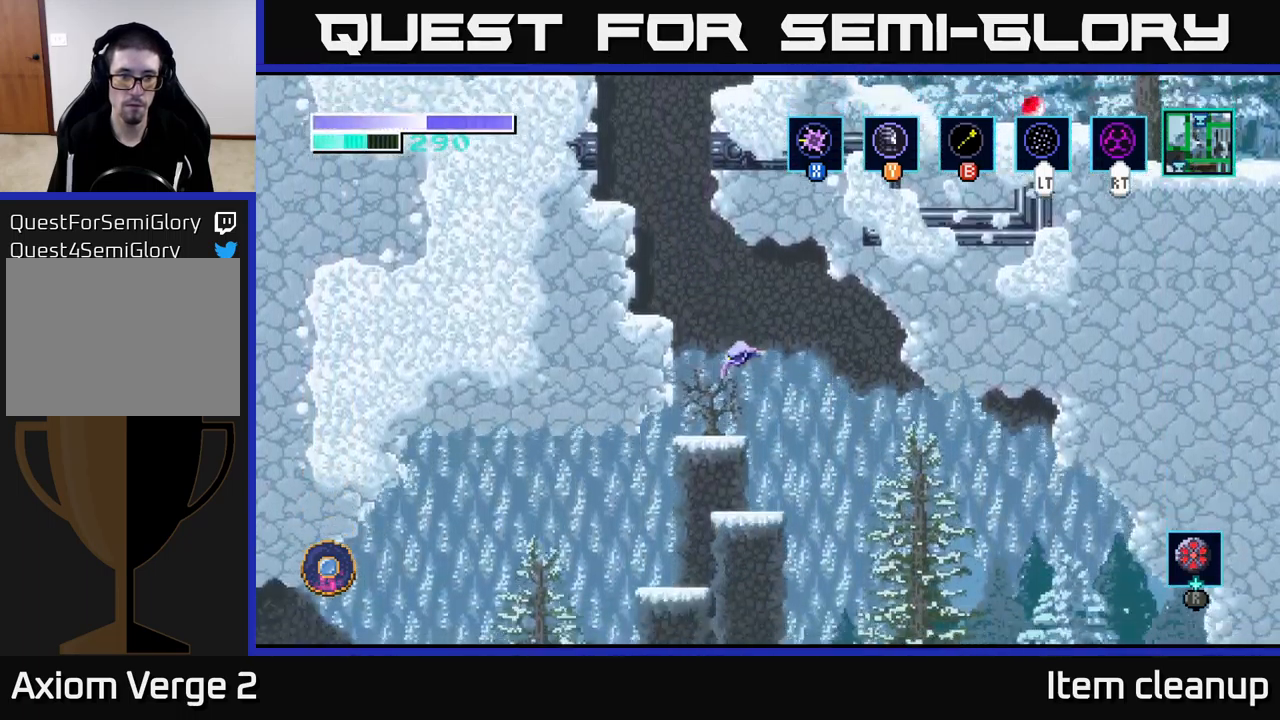
{"buttons": [], "left_stick": "right", "right_stick": "center", "events": [[67, "left_stick", "down"], [184, "A", "down"], [267, "A", "up"], [284, "left_stick", "right"]]}
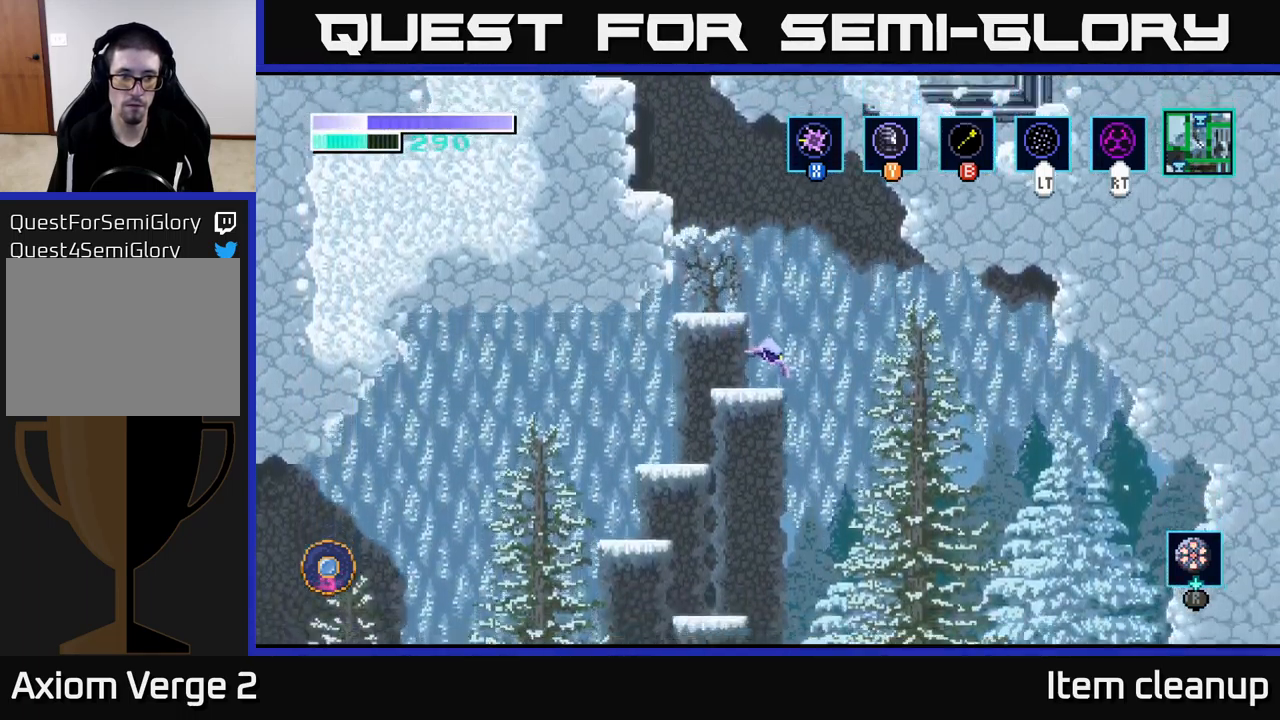
{"buttons": [], "left_stick": "right", "right_stick": "center", "events": []}
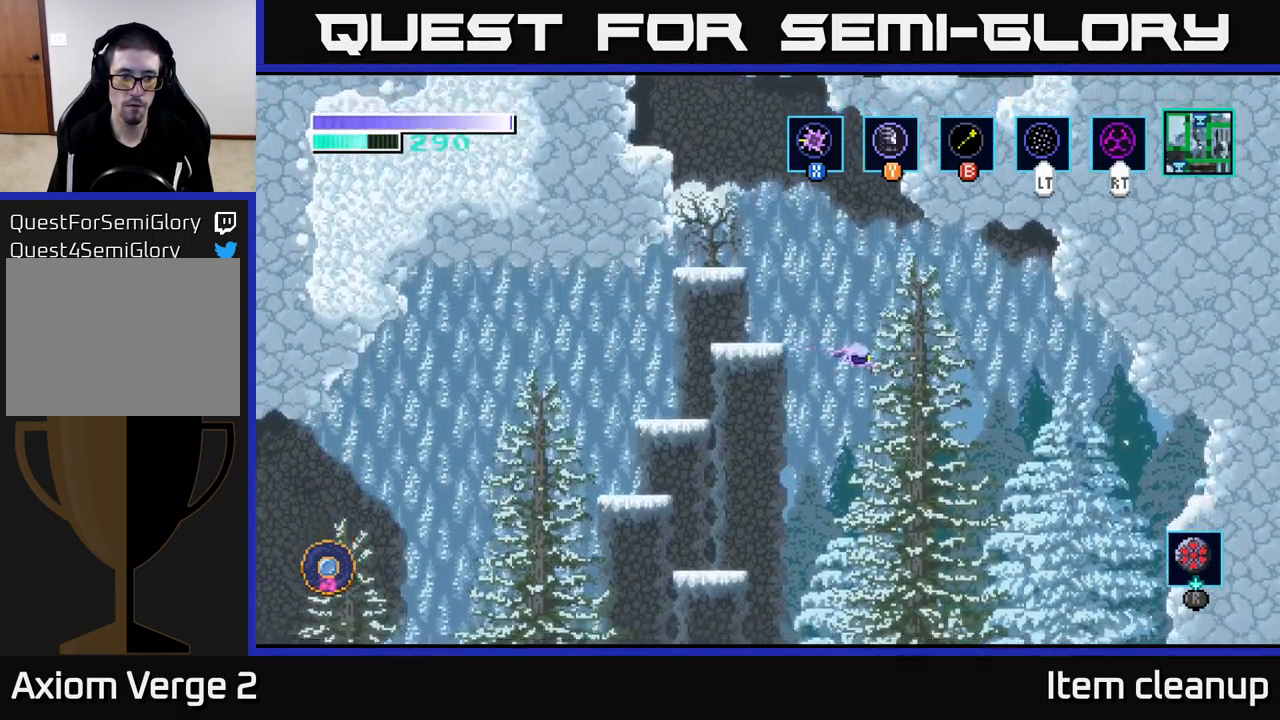
{"buttons": [], "left_stick": "center", "right_stick": "center", "events": [[17, "left_stick", "center"], [84, "left_stick", "left"], [300, "left_stick", "center"]]}
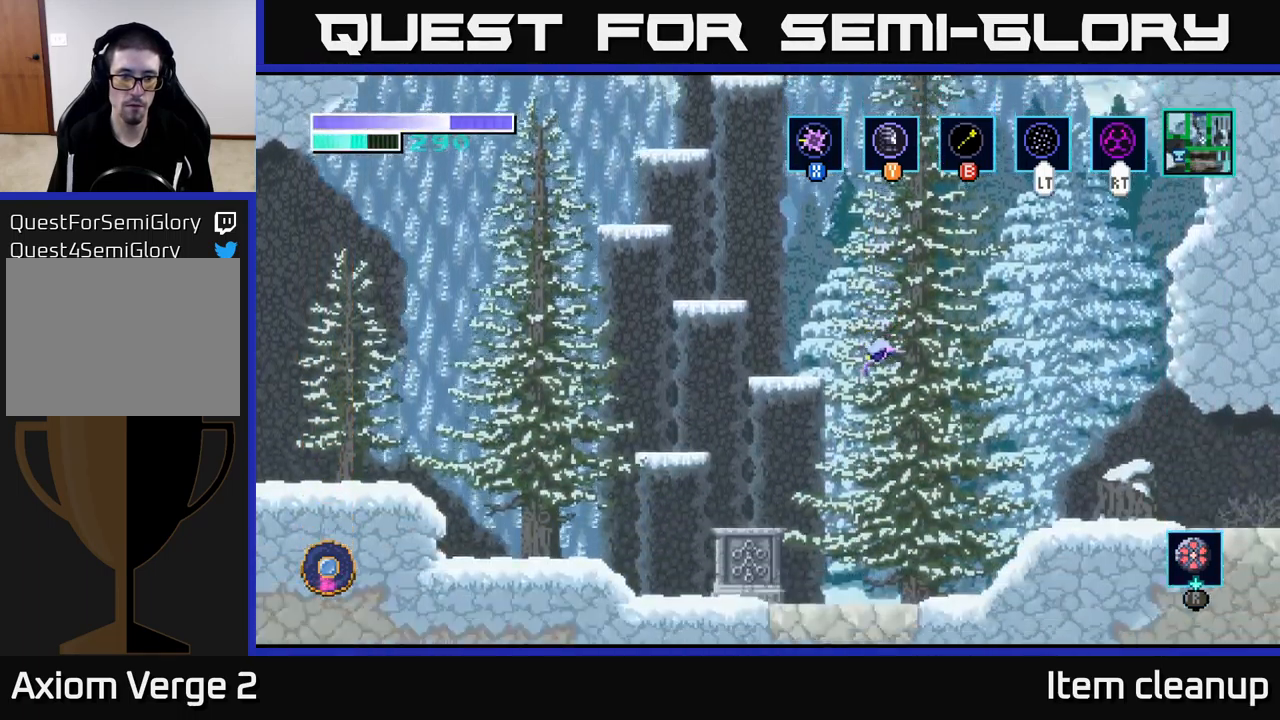
{"buttons": [], "left_stick": "left", "right_stick": "center", "events": [[117, "A", "down"], [217, "A", "up"], [434, "left_stick", "left"]]}
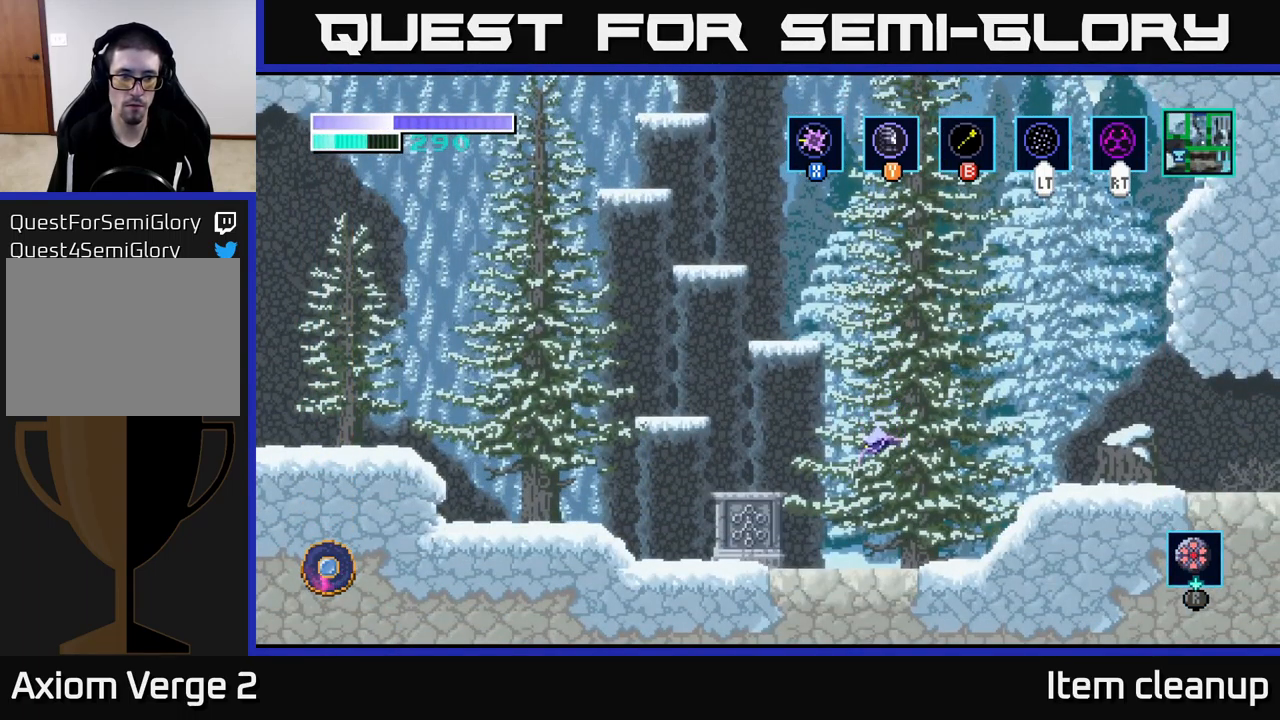
{"buttons": [], "left_stick": "center", "right_stick": "center", "events": [[84, "left_stick", "center"], [217, "SELECT", "down"], [350, "SELECT", "up"]]}
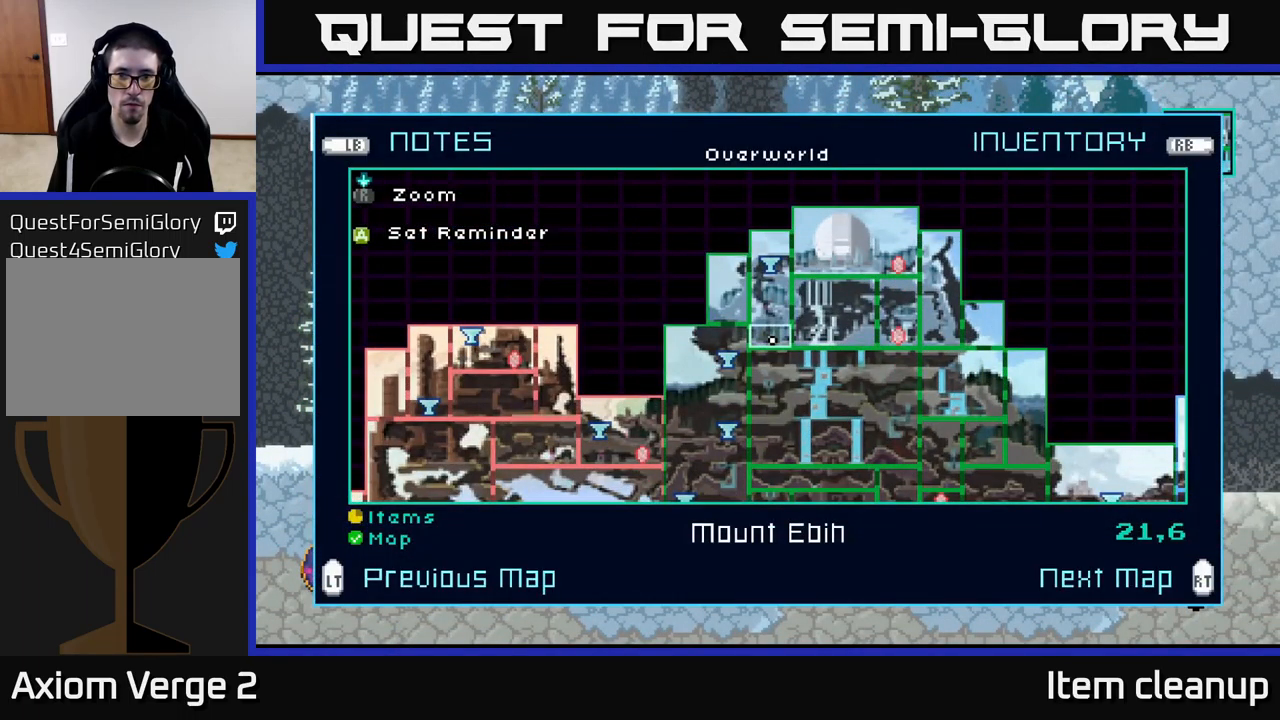
{"buttons": [], "left_stick": "center", "right_stick": "center", "events": []}
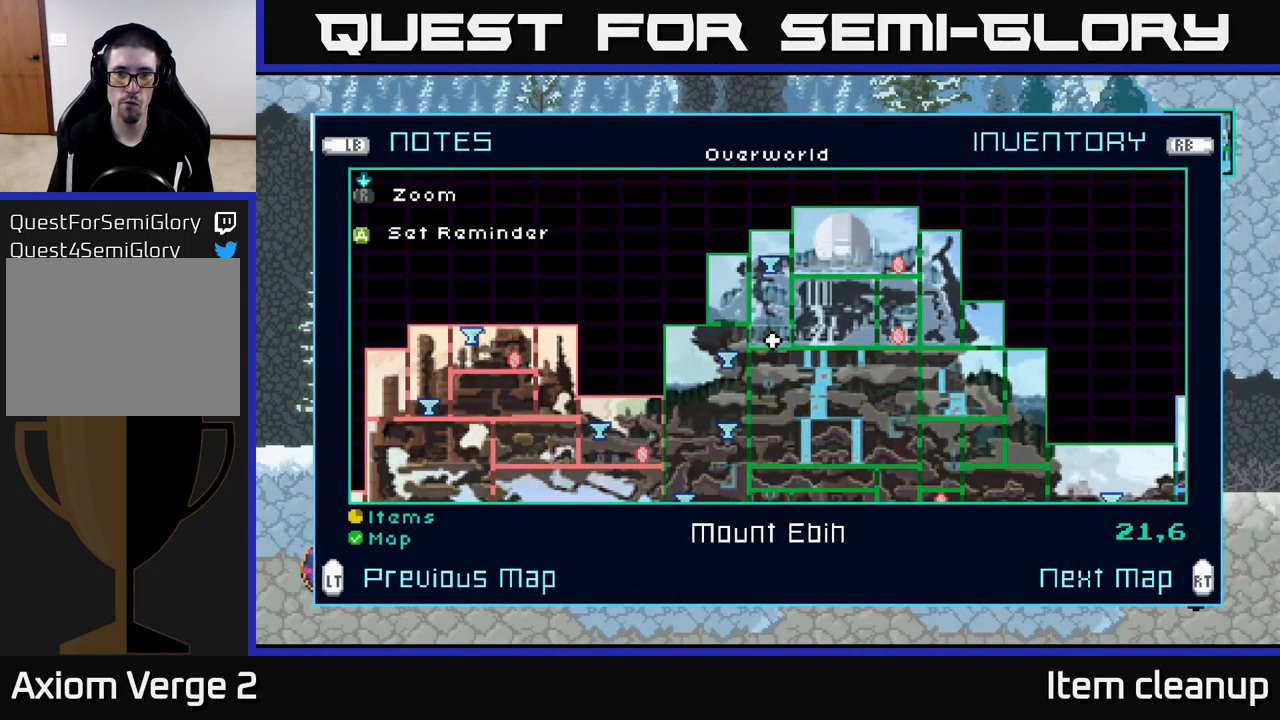
{"buttons": [], "left_stick": "center", "right_stick": "center", "events": []}
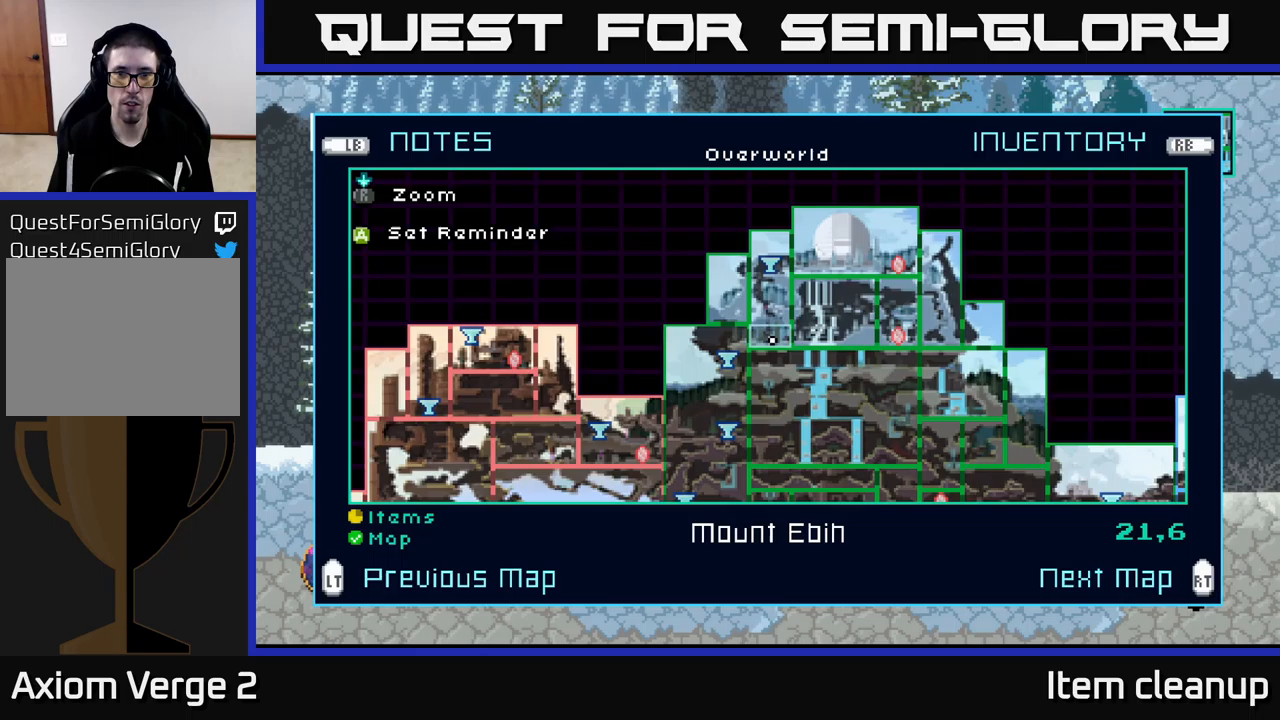
{"buttons": [], "left_stick": "center", "right_stick": "center", "events": []}
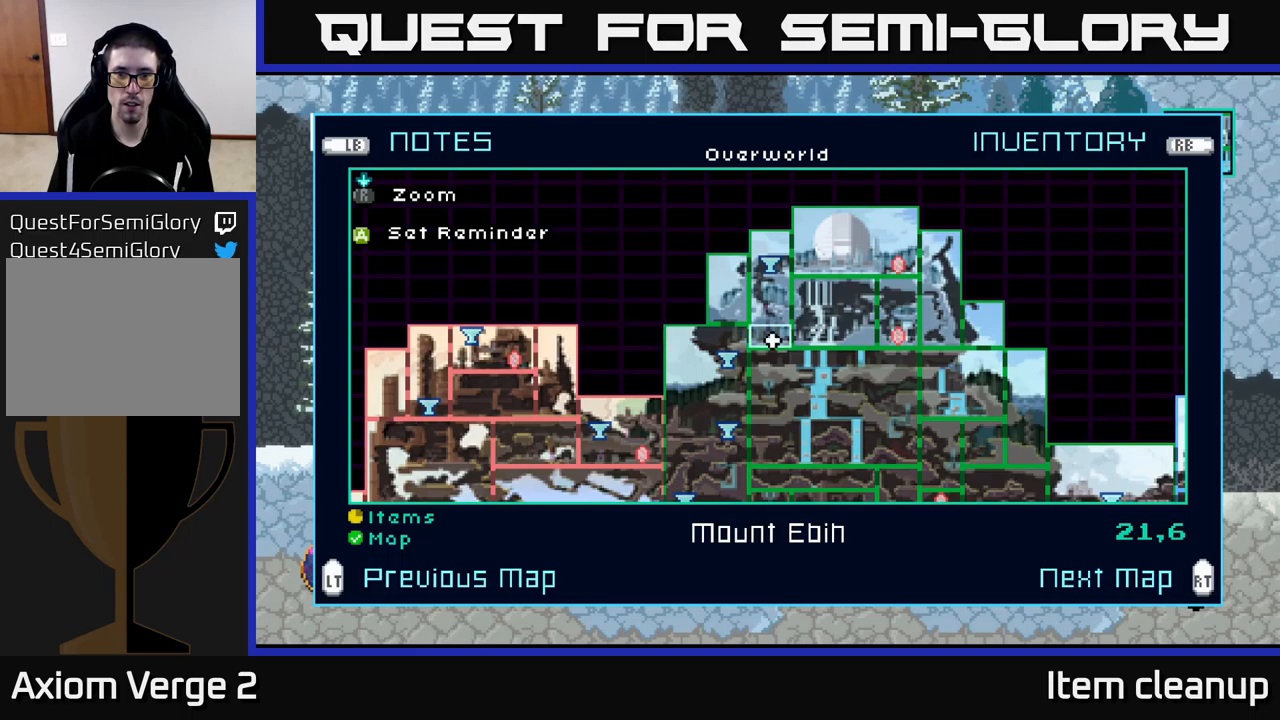
{"buttons": [], "left_stick": "center", "right_stick": "center", "events": []}
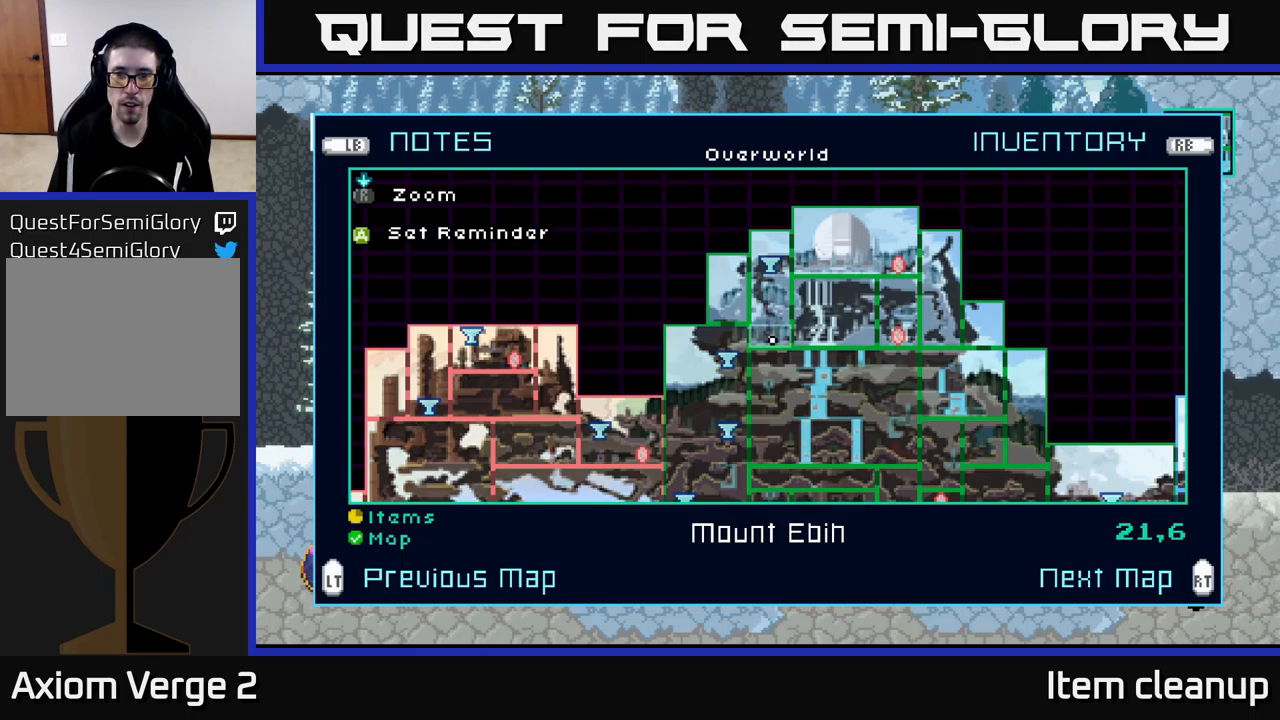
{"buttons": [], "left_stick": "center", "right_stick": "center", "events": []}
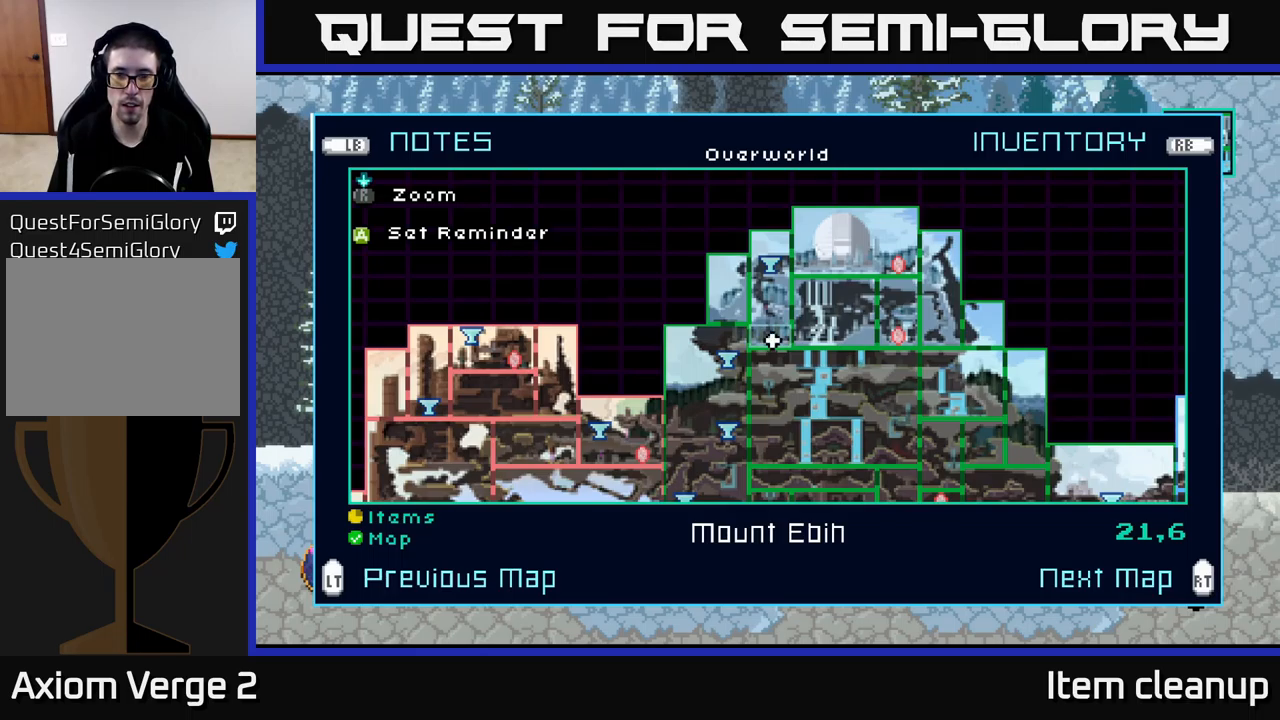
{"buttons": [], "left_stick": "center", "right_stick": "center", "events": []}
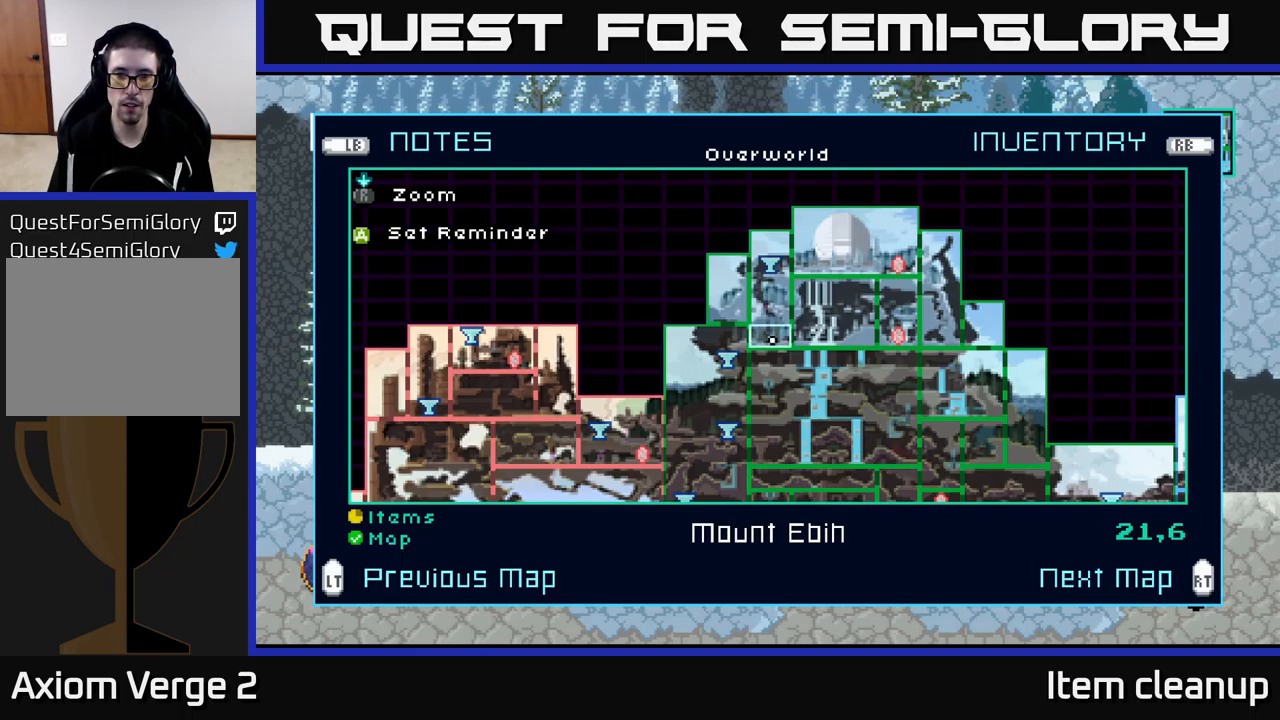
{"buttons": [], "left_stick": "right", "right_stick": "center", "events": [[250, "SELECT", "down"], [300, "SELECT", "up"], [450, "left_stick", "right"]]}
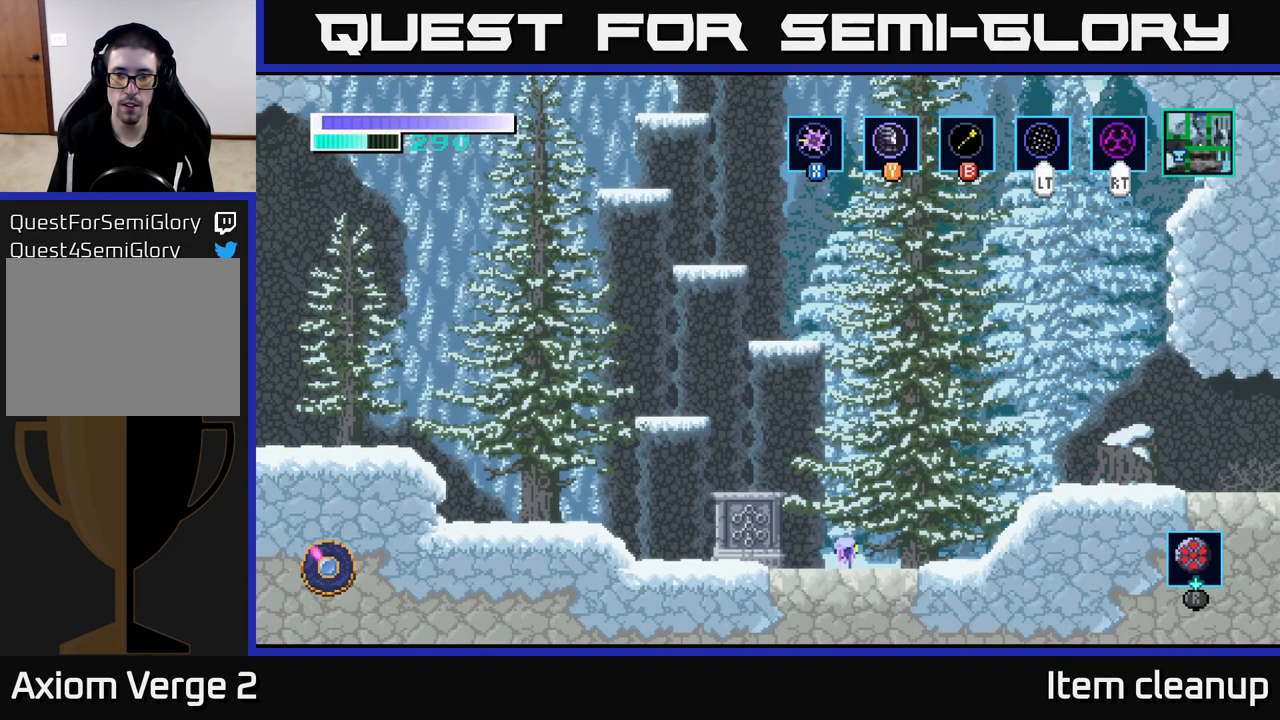
{"buttons": ["A"], "left_stick": "right", "right_stick": "center", "events": [[317, "A", "down"]]}
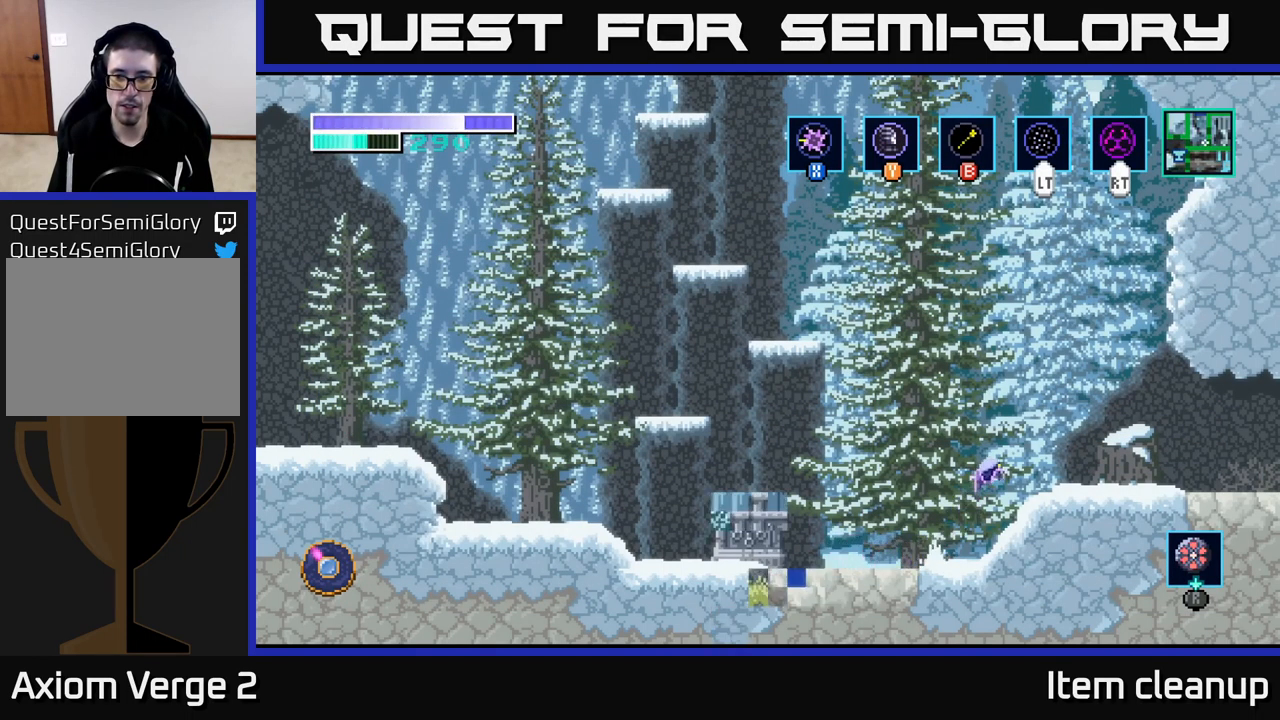
{"buttons": [], "left_stick": "right", "right_stick": "center", "events": [[167, "A", "up"]]}
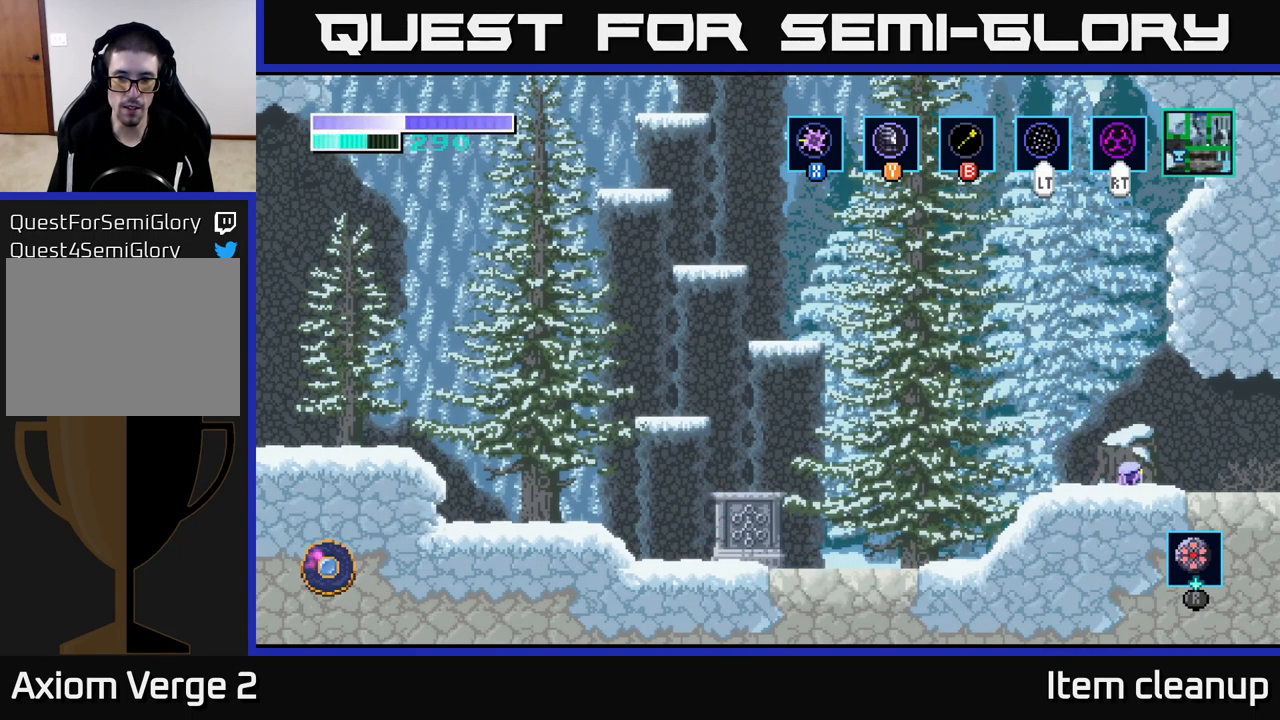
{"buttons": [], "left_stick": "right", "right_stick": "center", "events": []}
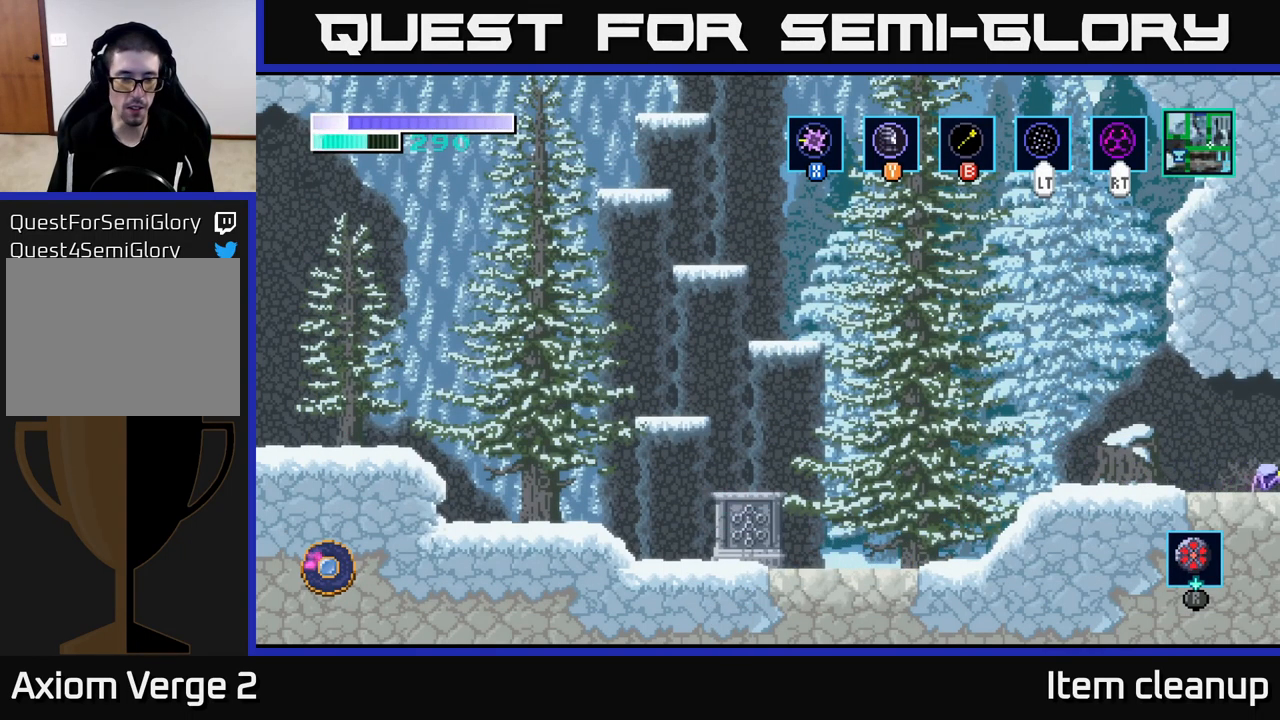
{"buttons": [], "left_stick": "right", "right_stick": "center", "events": [[350, "left_stick", "center"], [483, "left_stick", "right"]]}
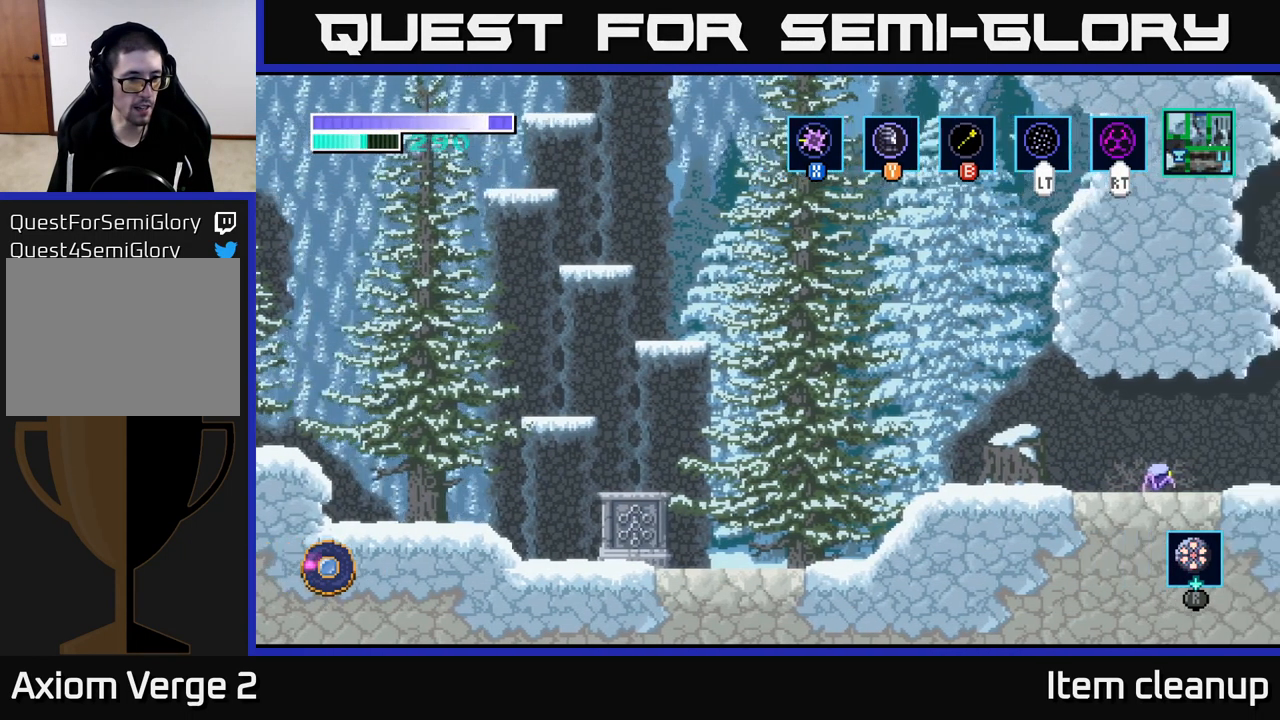
{"buttons": [], "left_stick": "right", "right_stick": "center", "events": []}
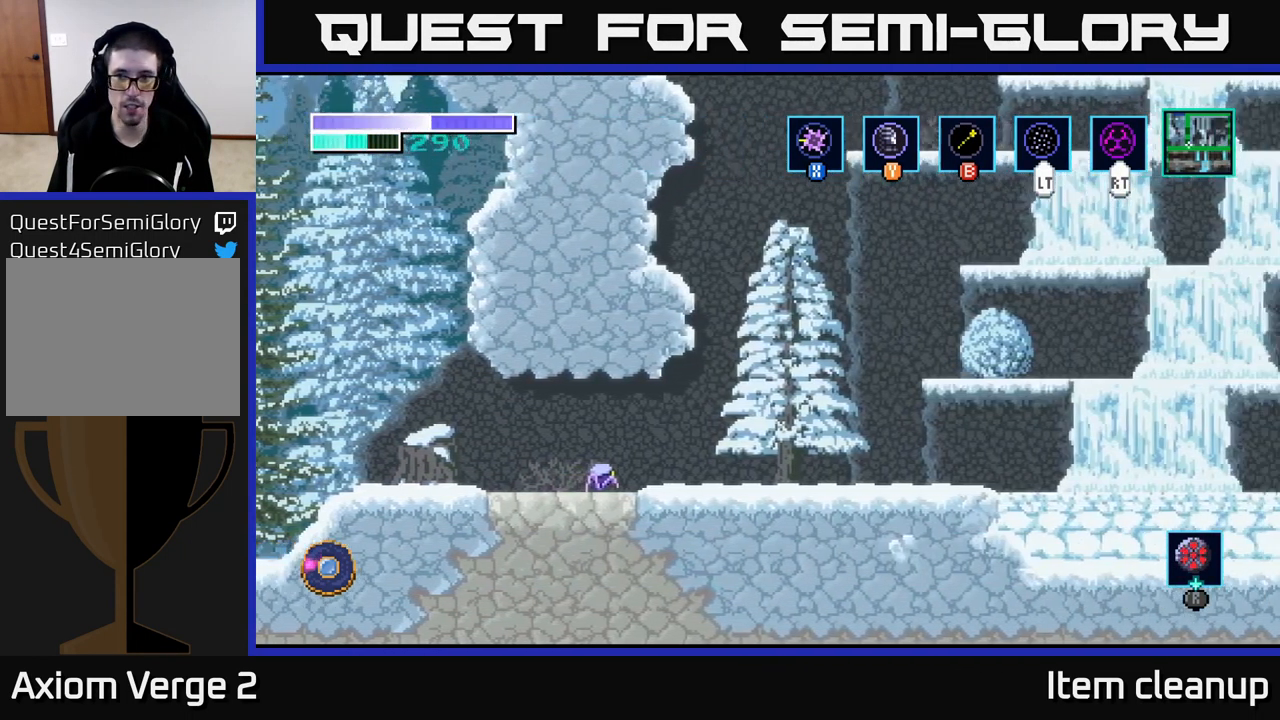
{"buttons": [], "left_stick": "right", "right_stick": "center", "events": []}
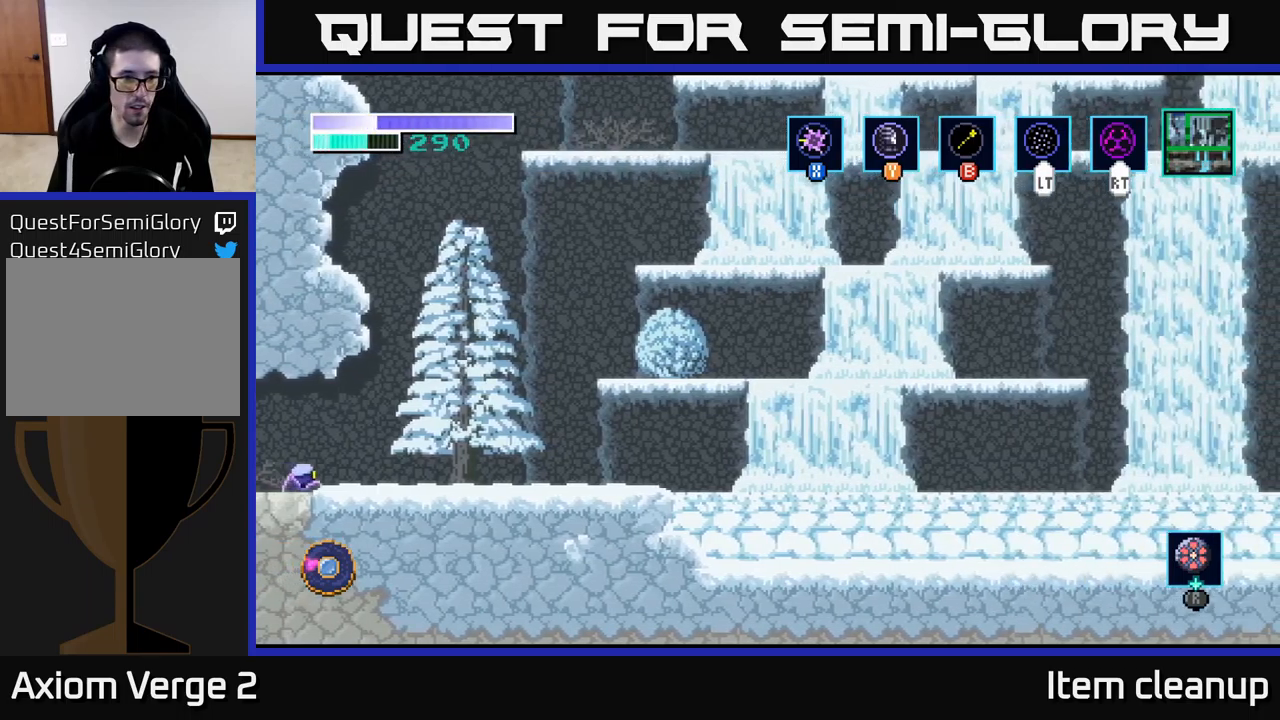
{"buttons": [], "left_stick": "right", "right_stick": "center", "events": []}
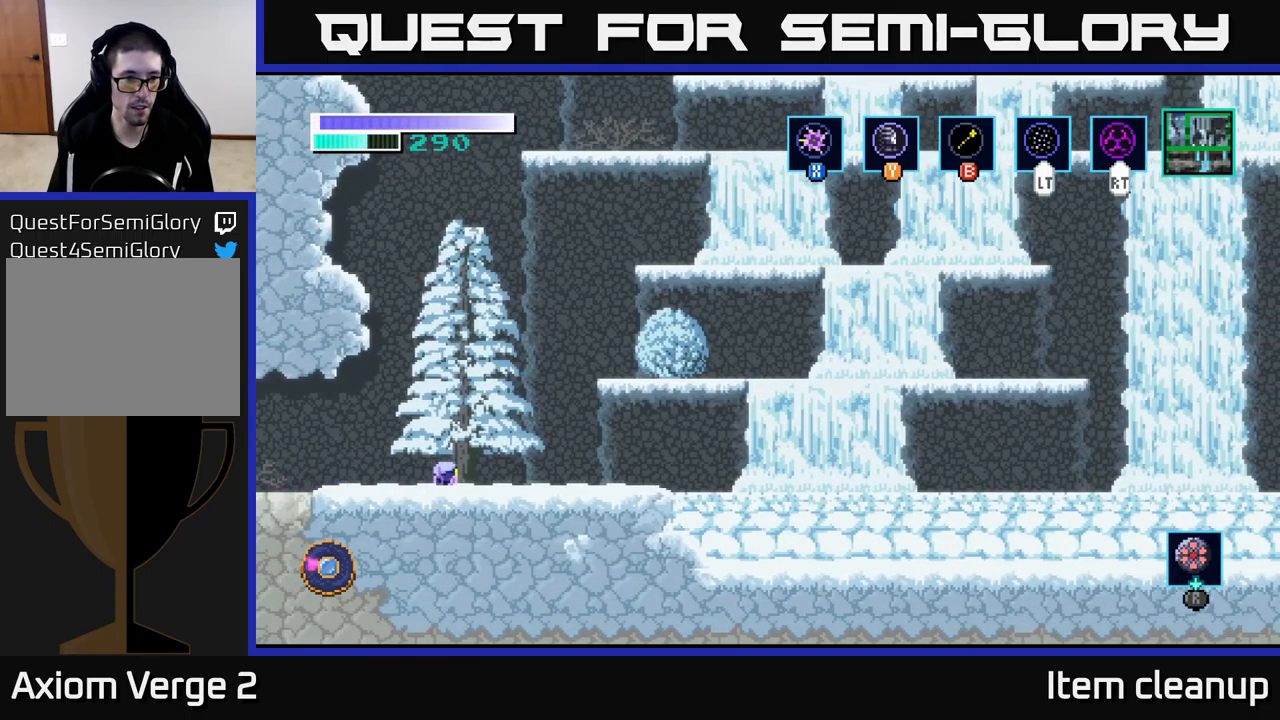
{"buttons": [], "left_stick": "right", "right_stick": "center", "events": []}
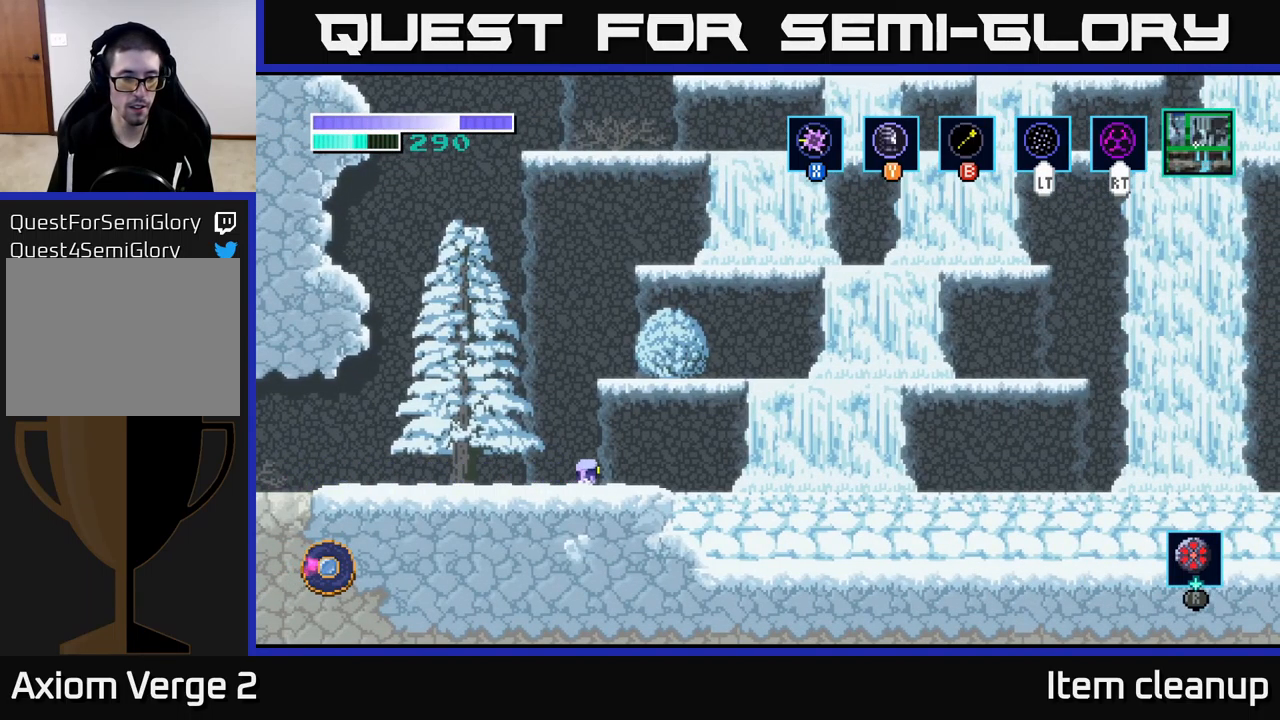
{"buttons": ["A"], "left_stick": "right", "right_stick": "center", "events": [[483, "A", "down"]]}
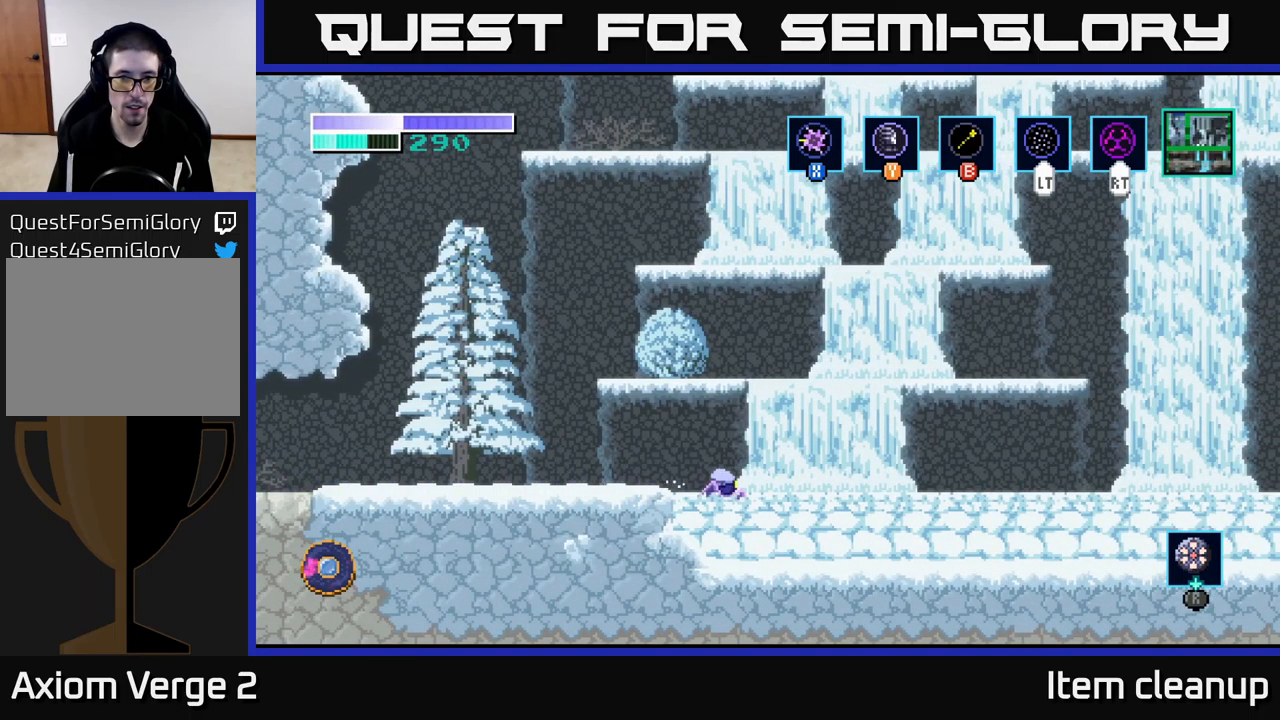
{"buttons": [], "left_stick": "right", "right_stick": "center", "events": [[400, "A", "up"]]}
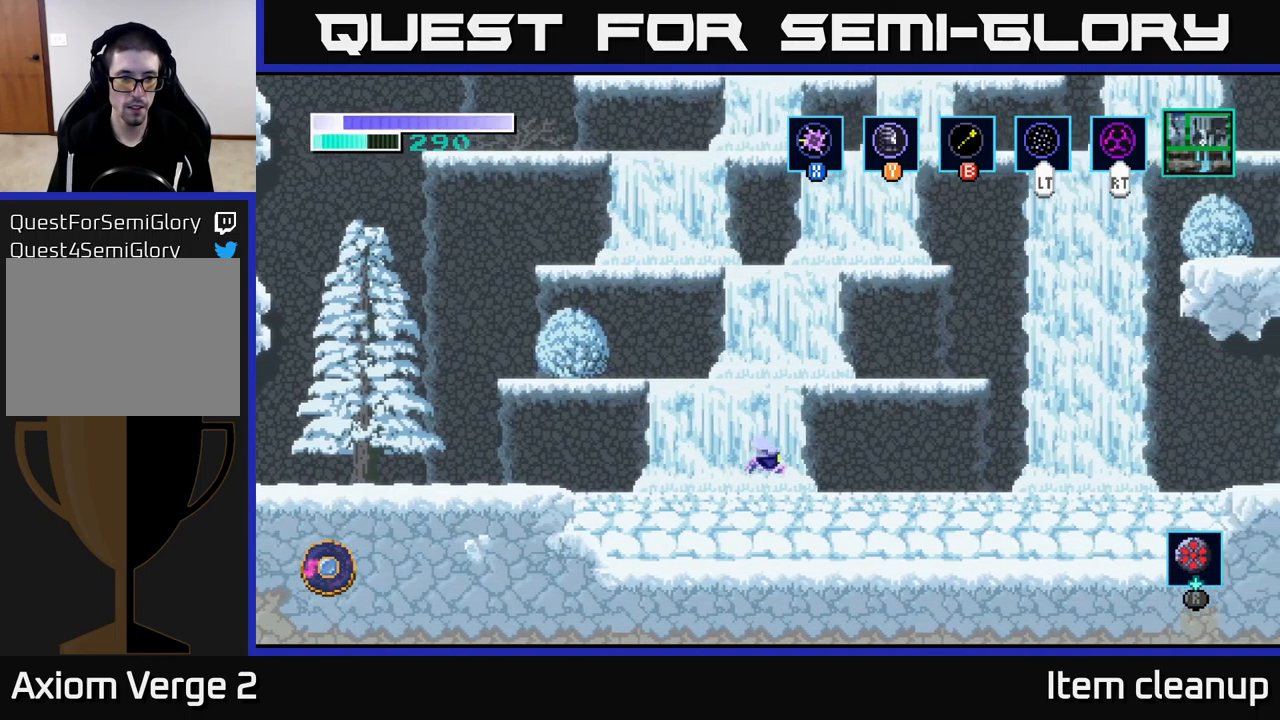
{"buttons": [], "left_stick": "right", "right_stick": "center", "events": []}
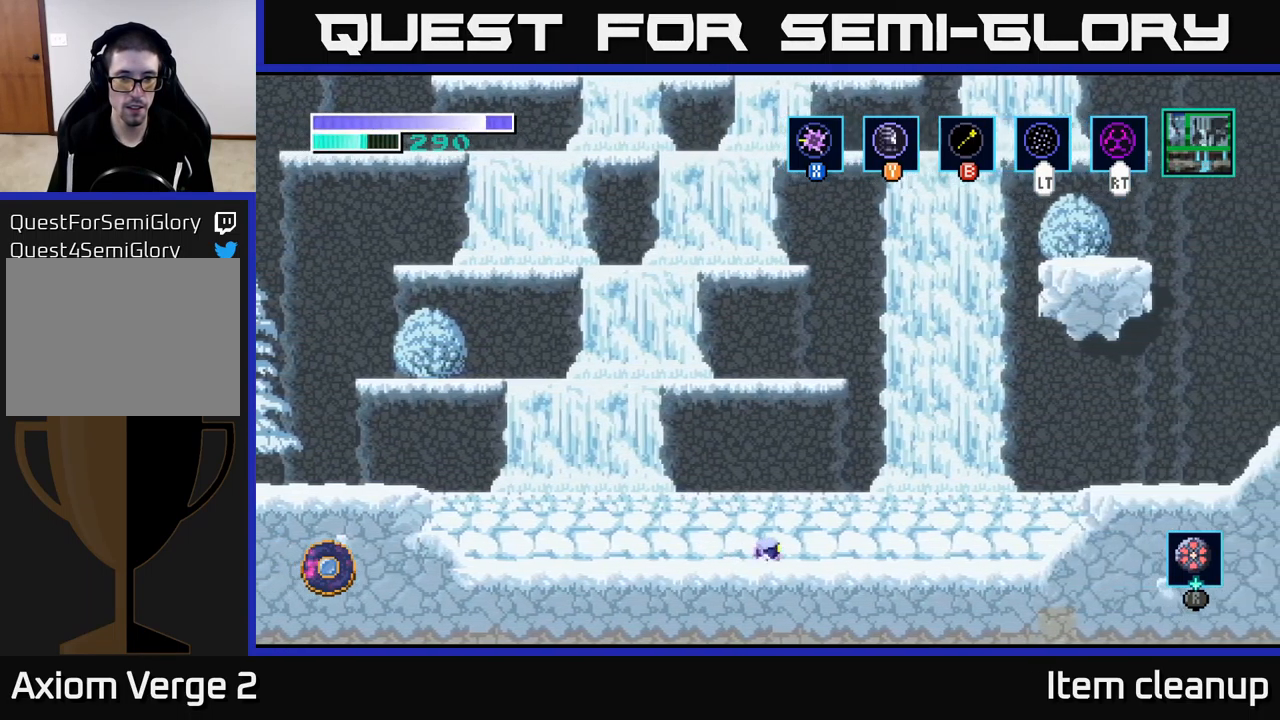
{"buttons": [], "left_stick": "right", "right_stick": "center", "events": []}
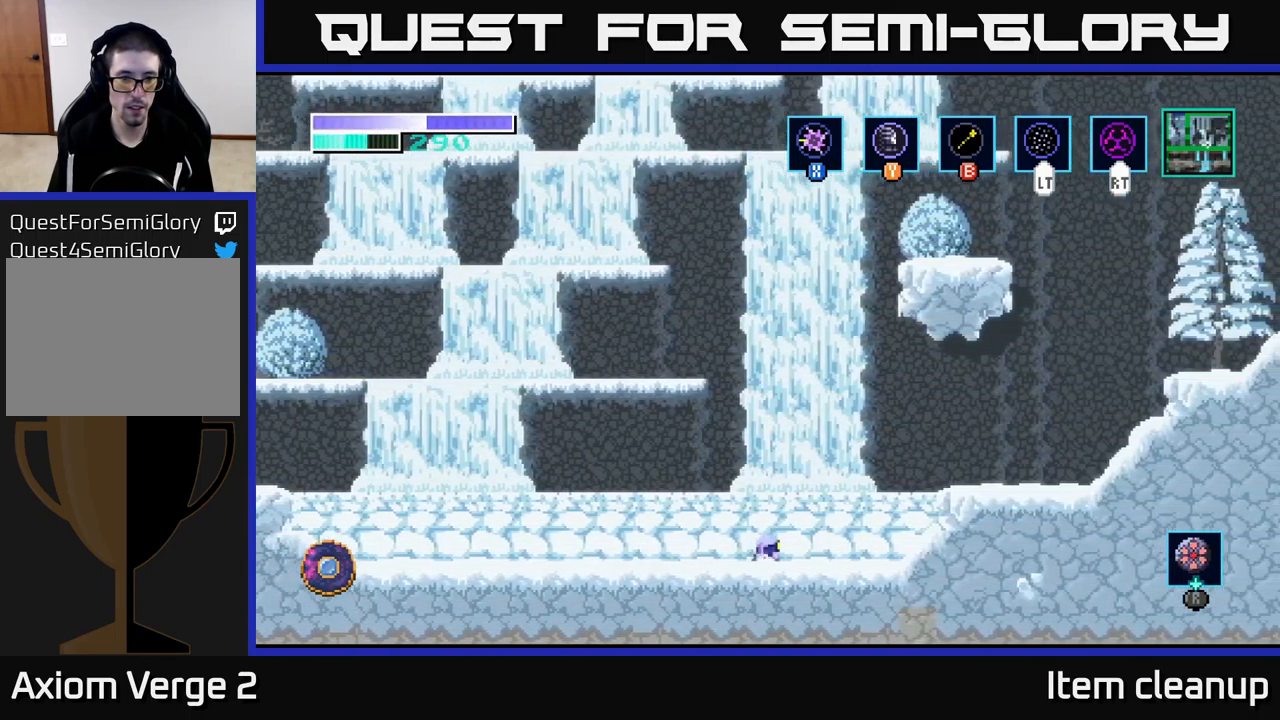
{"buttons": [], "left_stick": "right", "right_stick": "center", "events": [[300, "A", "down"], [483, "A", "up"]]}
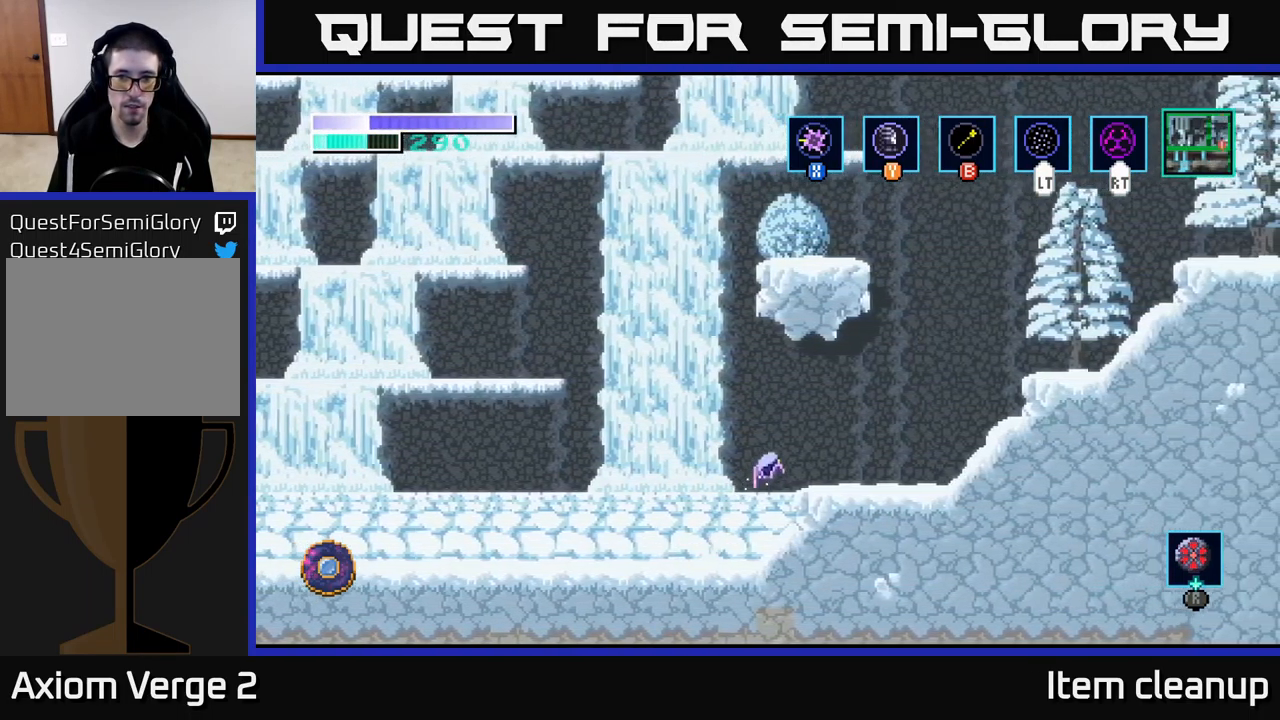
{"buttons": ["A"], "left_stick": "right", "right_stick": "center", "events": [[367, "A", "down"]]}
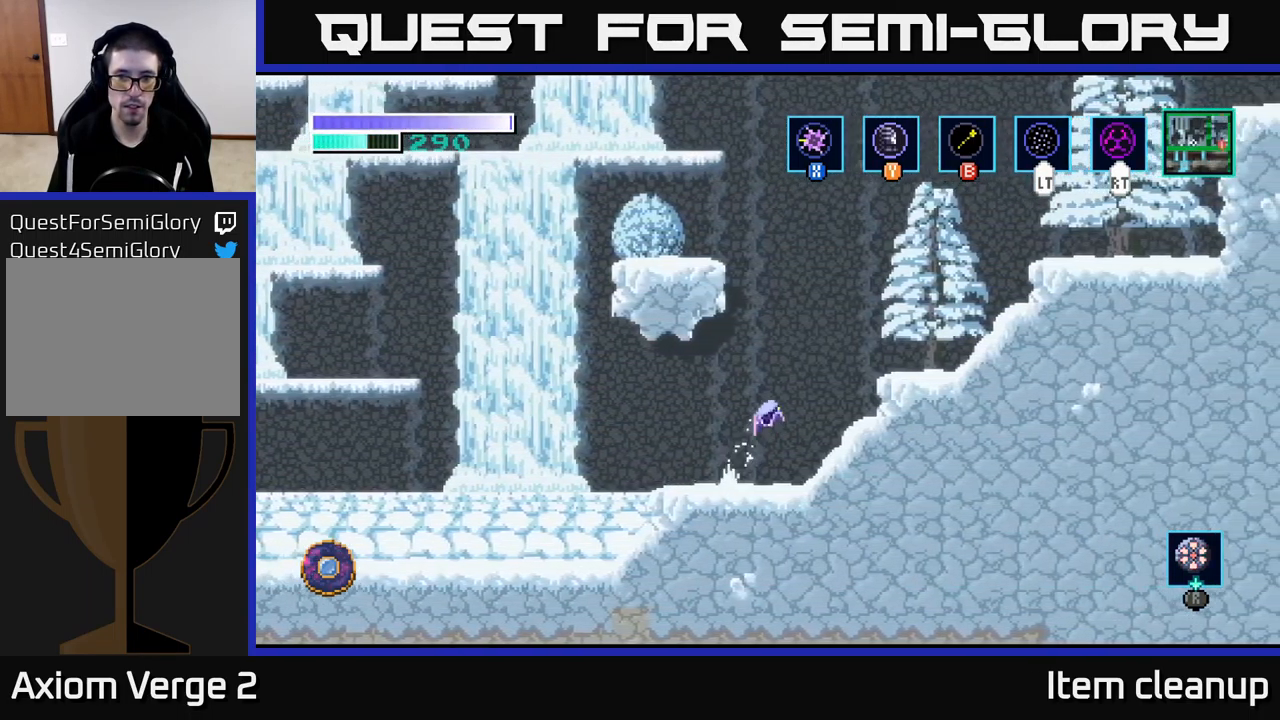
{"buttons": [], "left_stick": "right", "right_stick": "center", "events": [[383, "A", "up"]]}